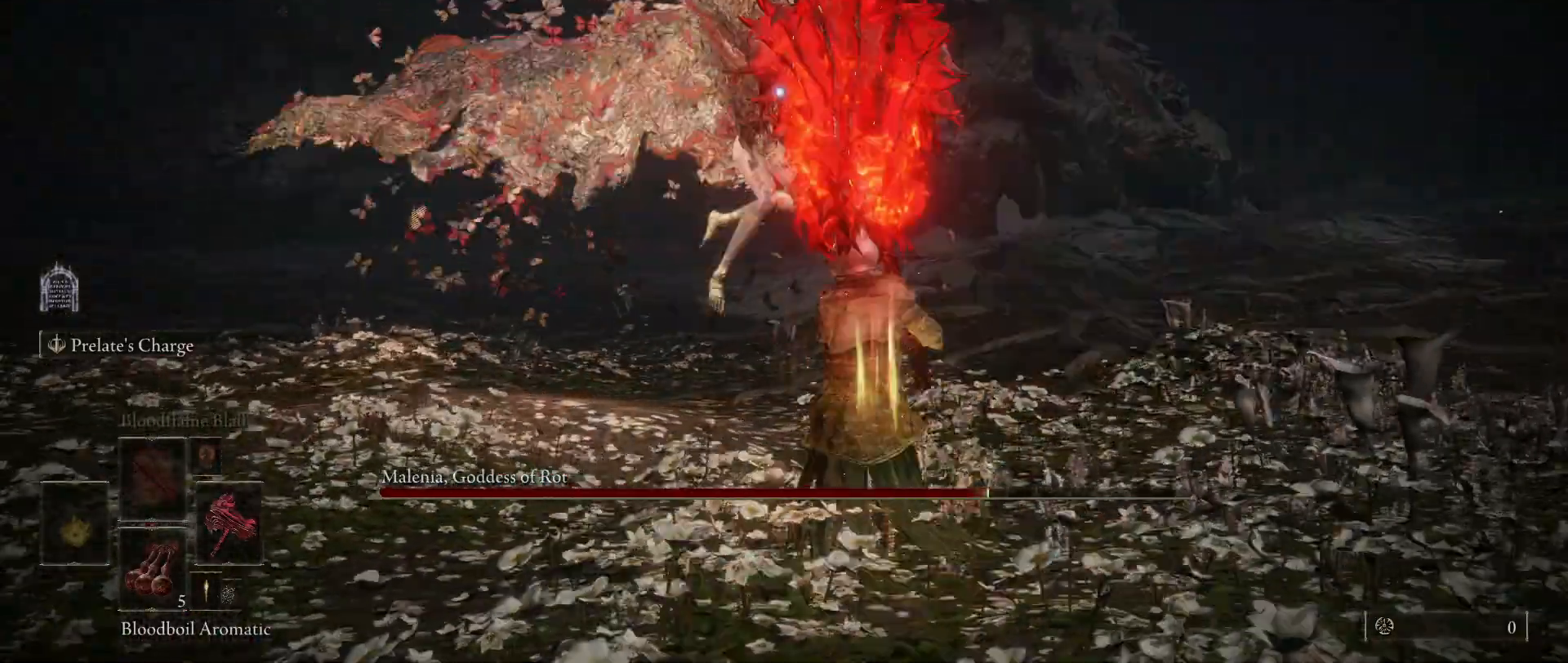
Gameplay with keyboard and mouse; each line is a JSON object with the keys and mouse buttons held at the frame after it. "events" lists presses ("down") and releases ("up") of "1", "2", "3", "4", "5", "a", "alt", "c", "caps_lock", "ctrl", "d", "e", "f", "g", "q", "r", "s", "shift", "space", "t", "tab", "v", "w", "x", "z", "mouse_left", "mouse_wheel" and "mouse_right" between this image and that frame as [ms after this image, input, new state], when the widget could be followed in between. "mouse_left", "mouse_wheel", "mouse_right" = the "left", "wheel", "right" buttons of the "mouse" list. No other keys are recorded. "wheel" means that the mouse wheel is clicked or scrolled. Mouse movement is not recorded.
{"keys": ["shift"], "mouse": [], "events": [[133, "w", "up"], [467, "shift", "down"]]}
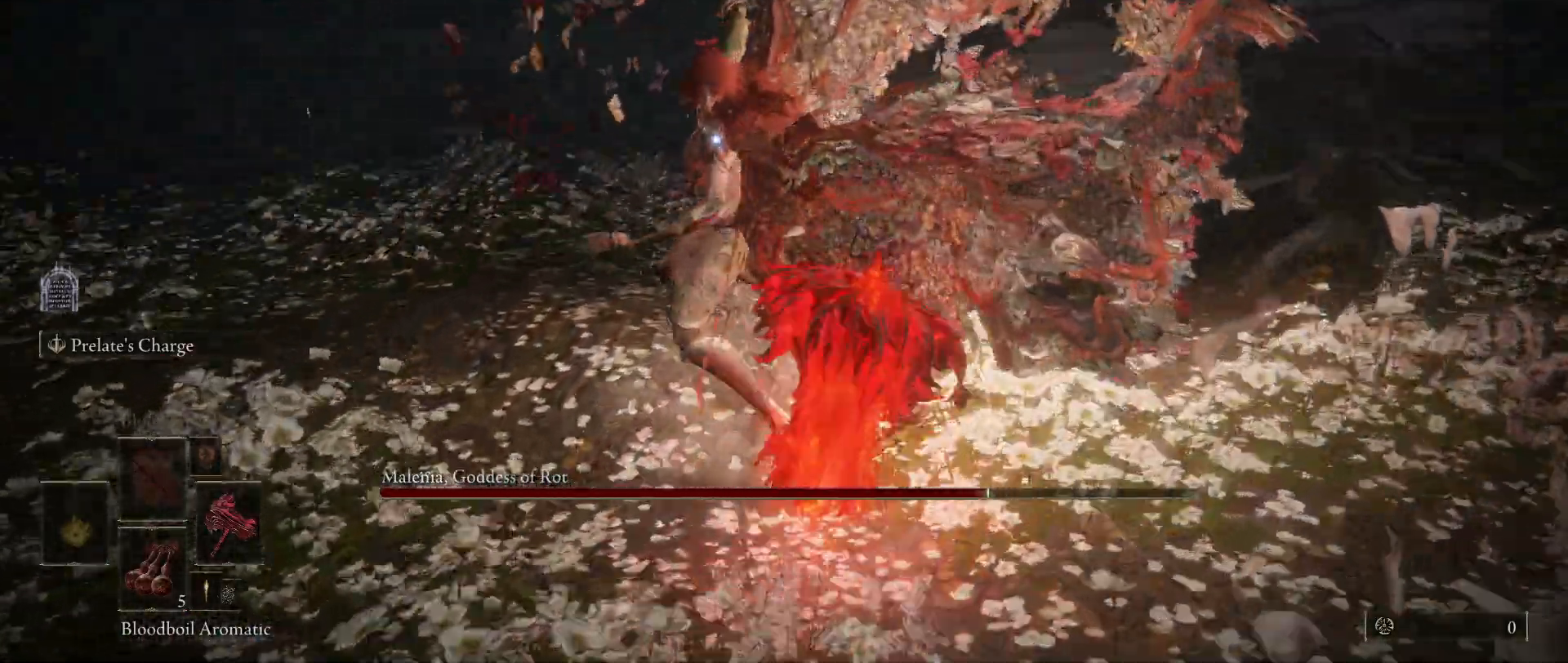
{"keys": ["shift"], "mouse": ["right"], "events": [[17, "mouse_right", "down"]]}
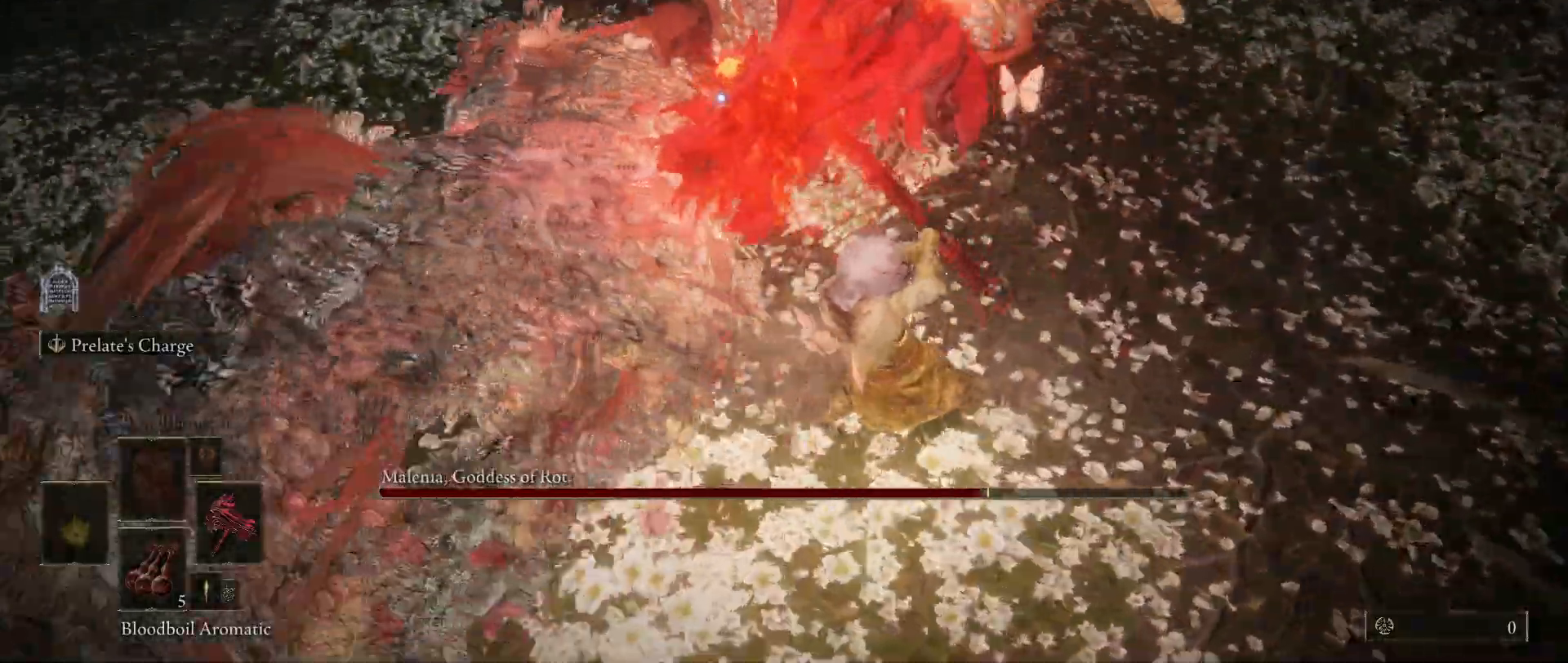
{"keys": ["shift"], "mouse": ["right"], "events": []}
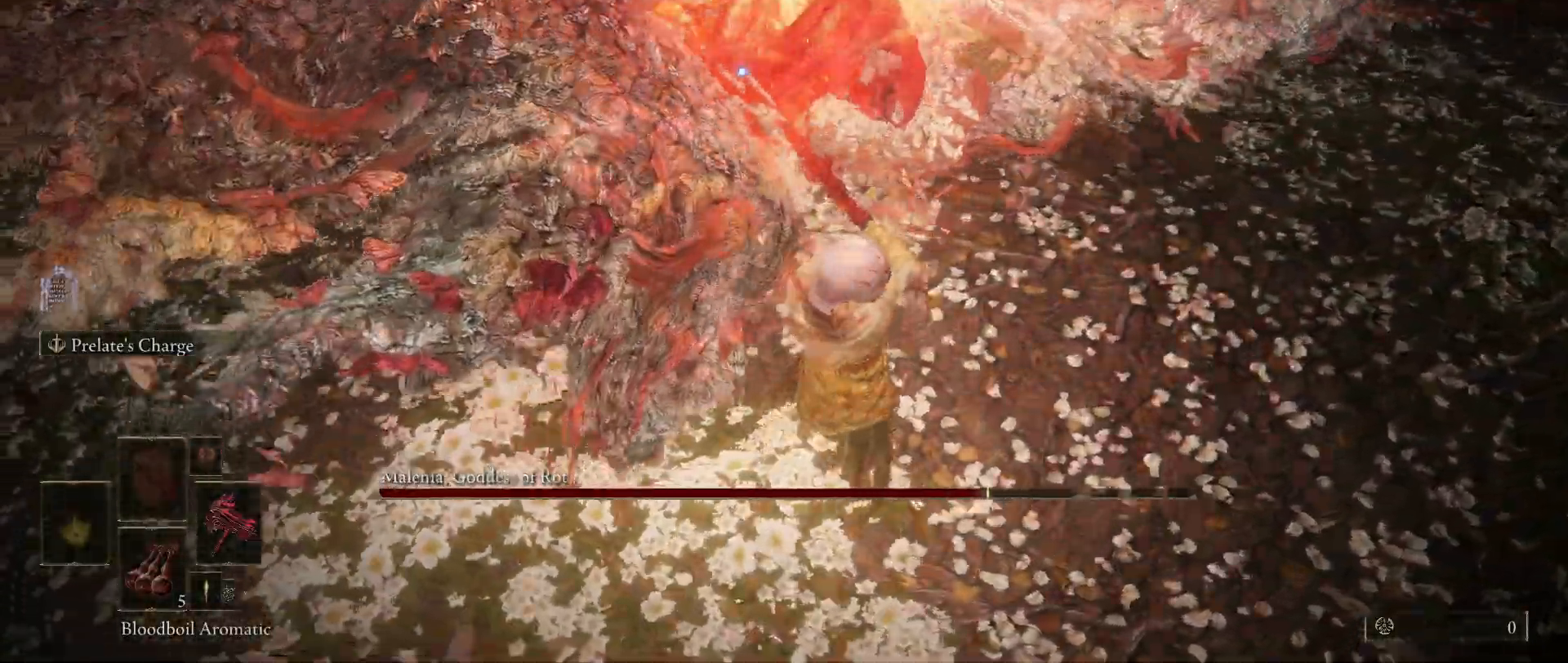
{"keys": ["shift"], "mouse": ["right"], "events": []}
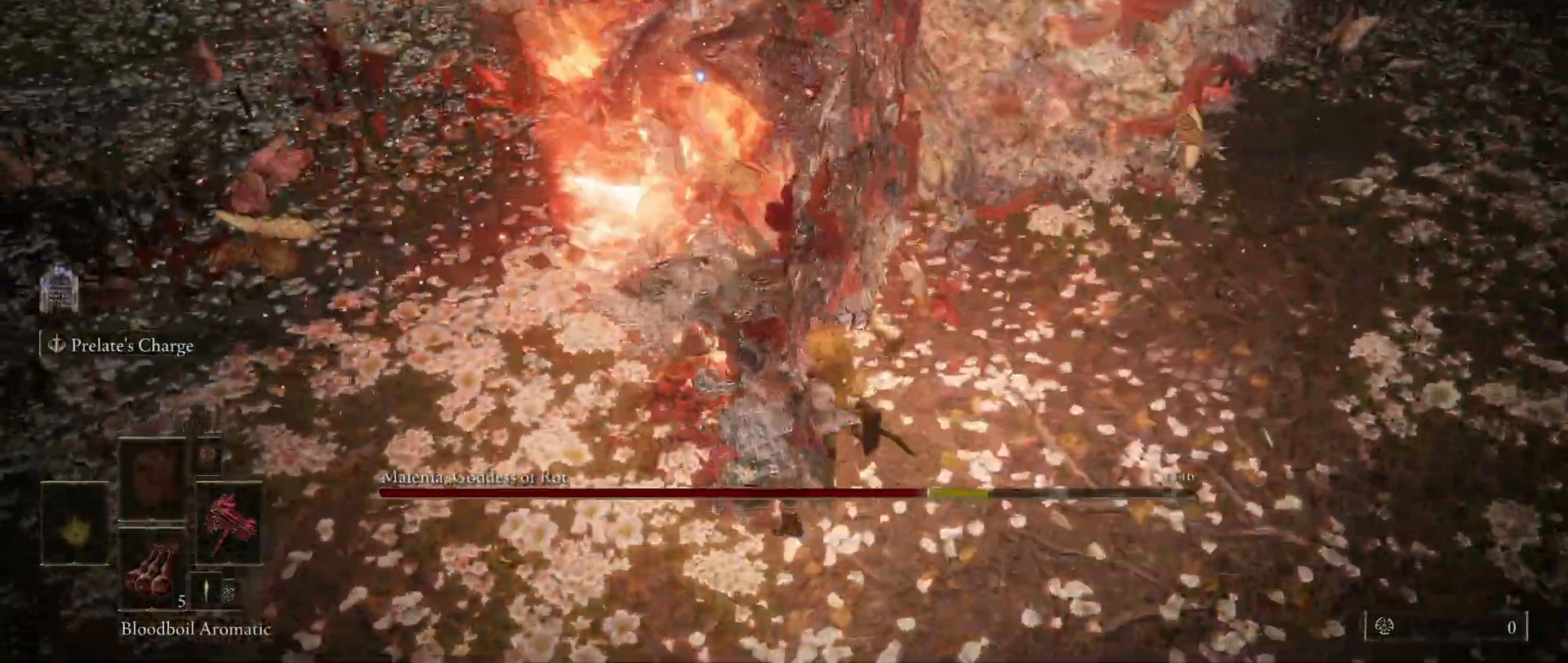
{"keys": ["shift"], "mouse": ["right"], "events": []}
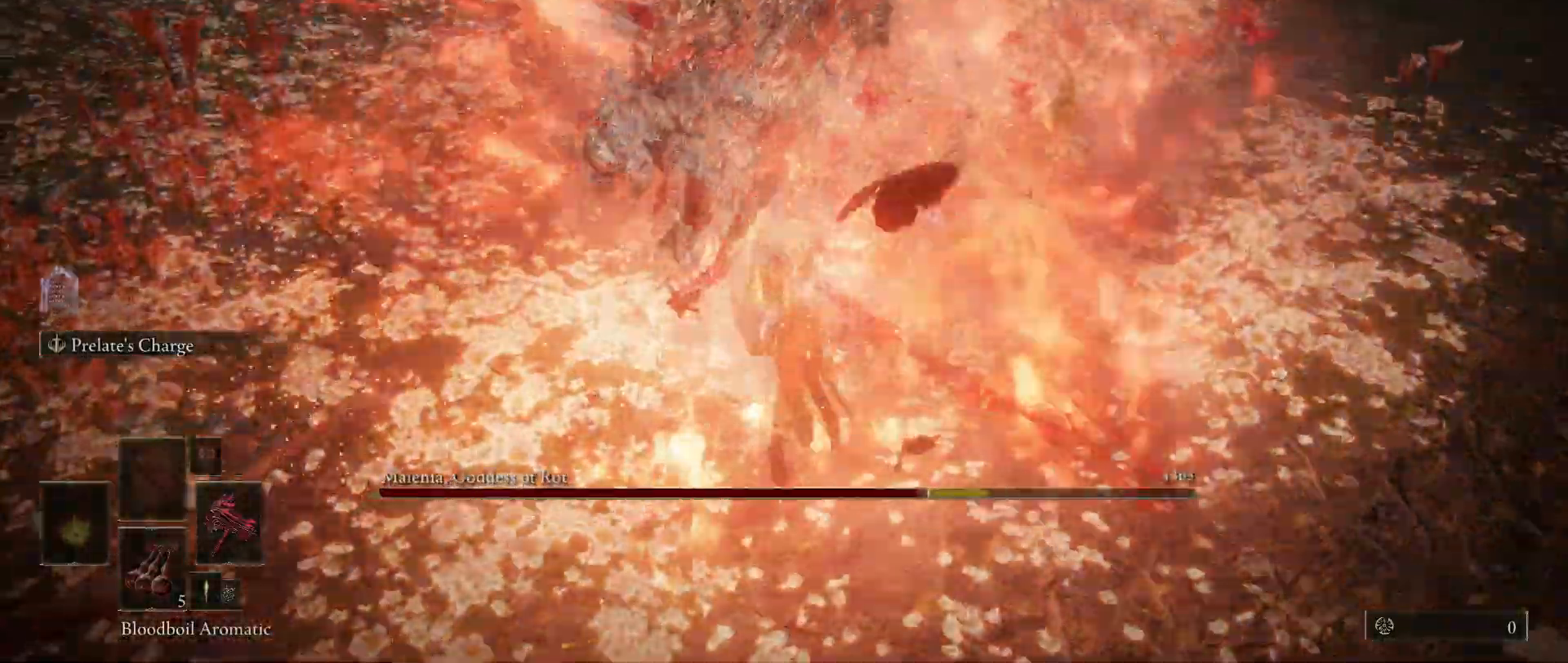
{"keys": ["shift"], "mouse": ["right"], "events": []}
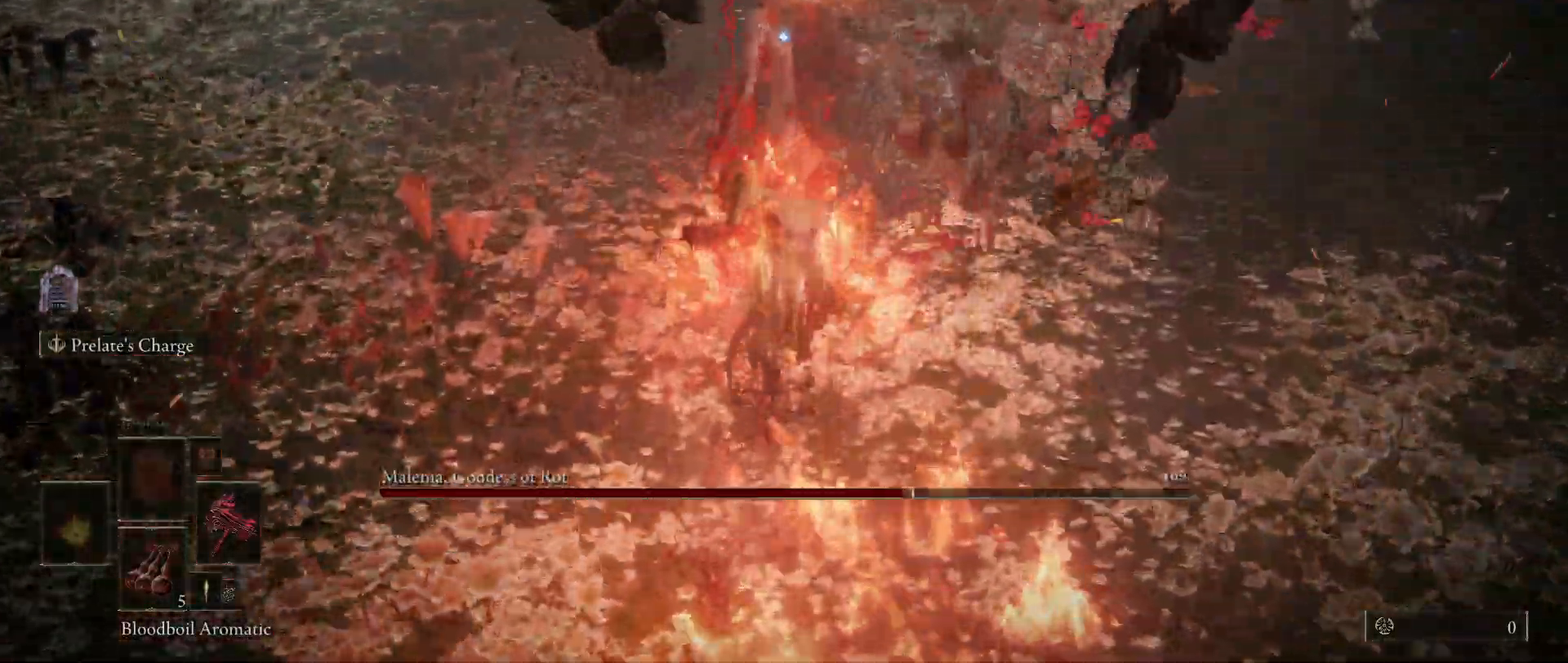
{"keys": ["shift"], "mouse": ["right"], "events": []}
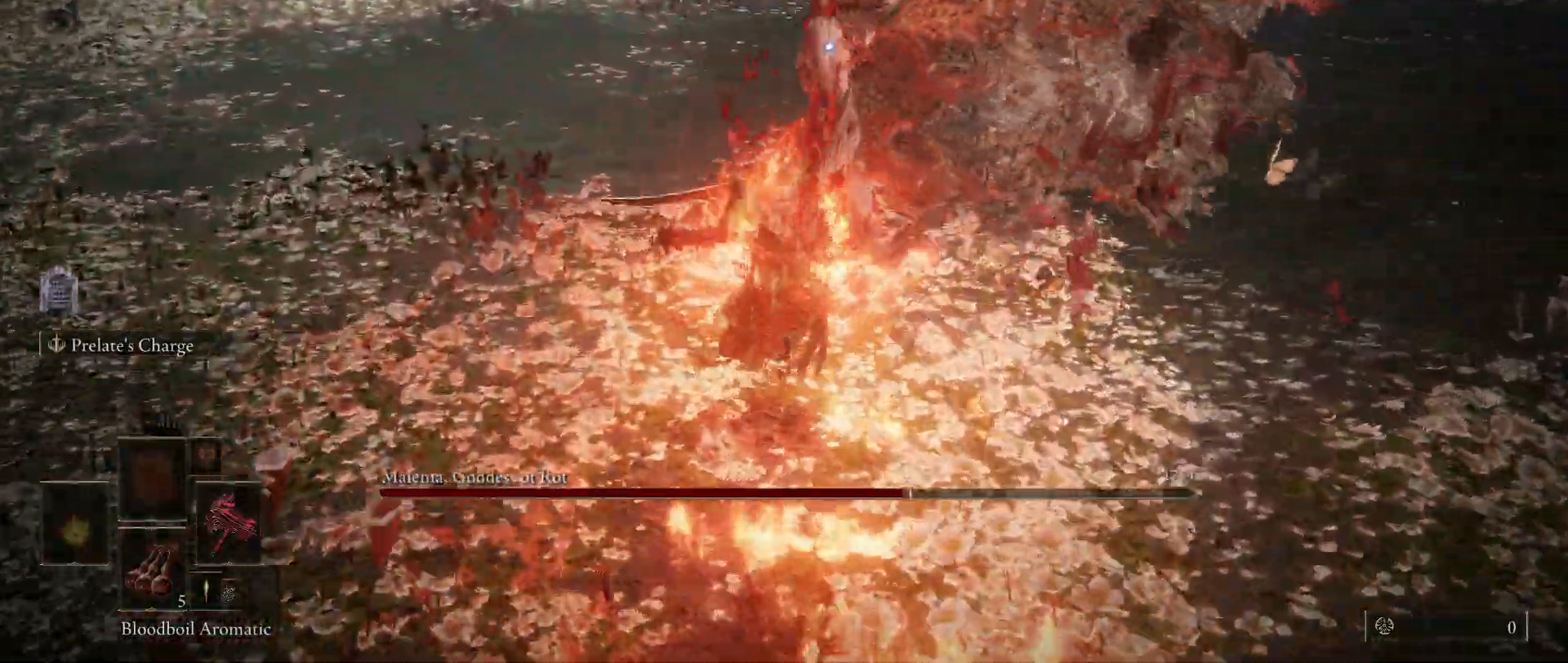
{"keys": ["shift"], "mouse": ["right"], "events": []}
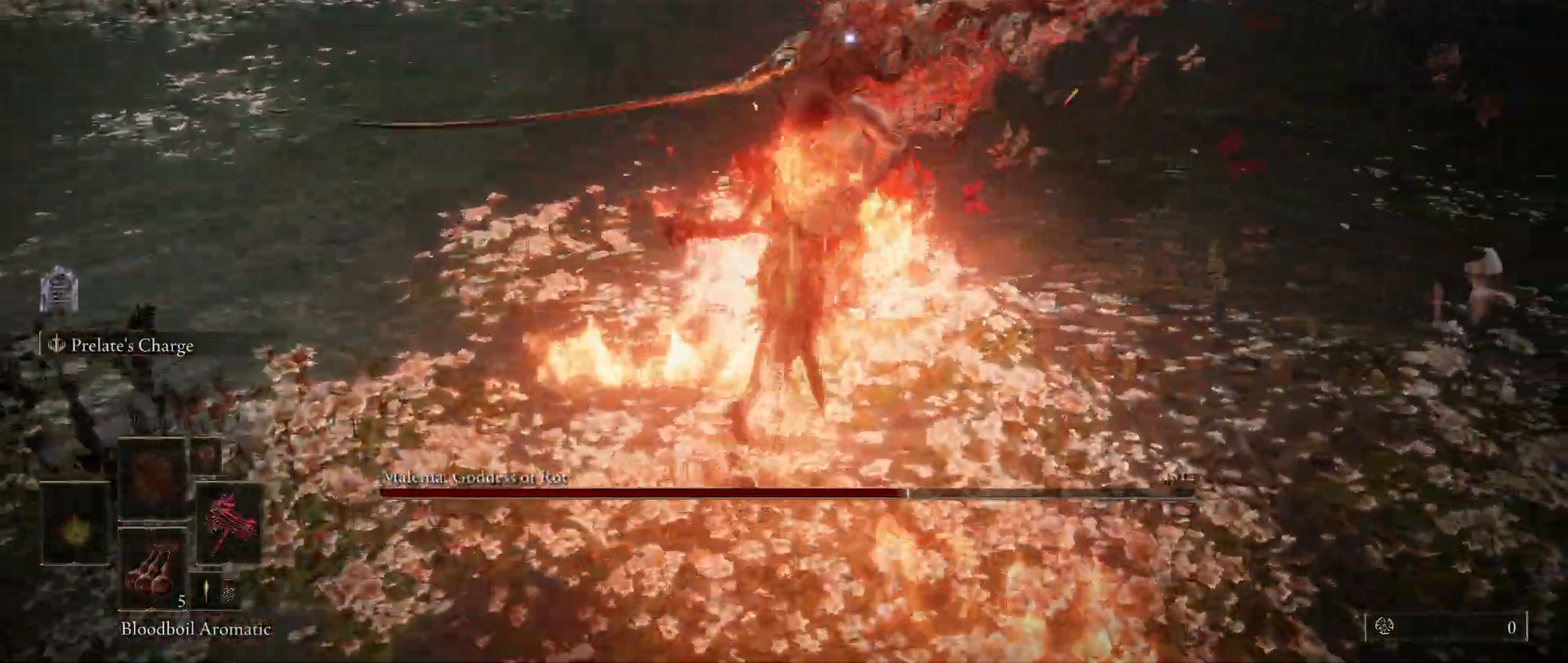
{"keys": ["shift"], "mouse": ["right"], "events": []}
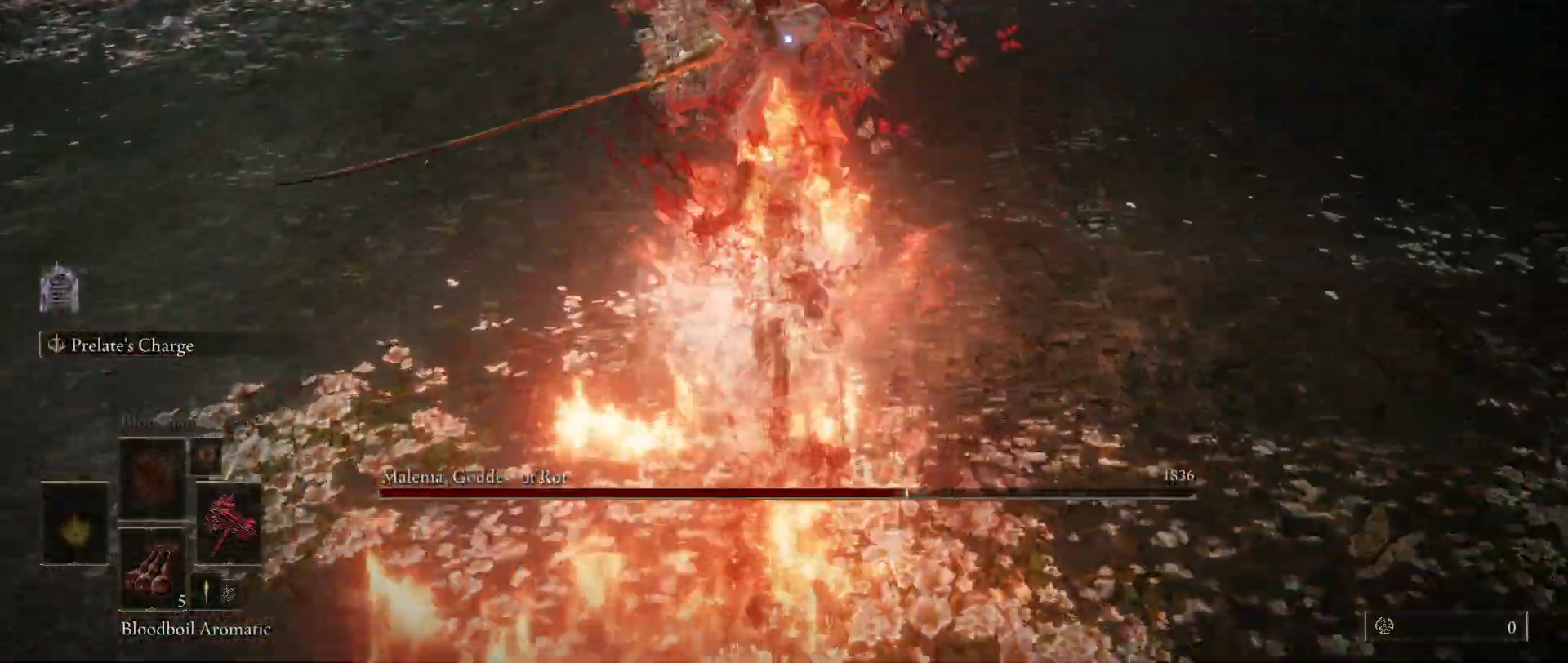
{"keys": ["shift"], "mouse": ["right"], "events": []}
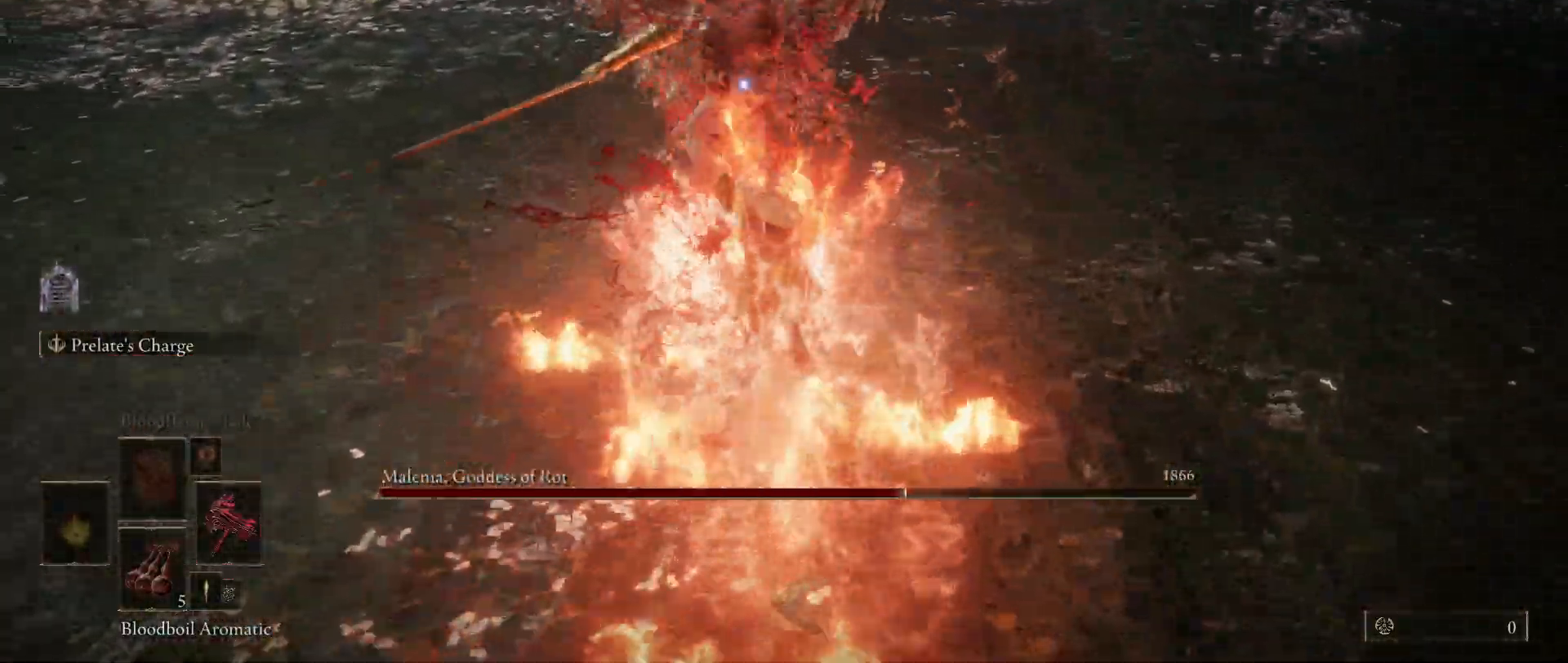
{"keys": ["shift"], "mouse": [], "events": [[300, "mouse_right", "up"]]}
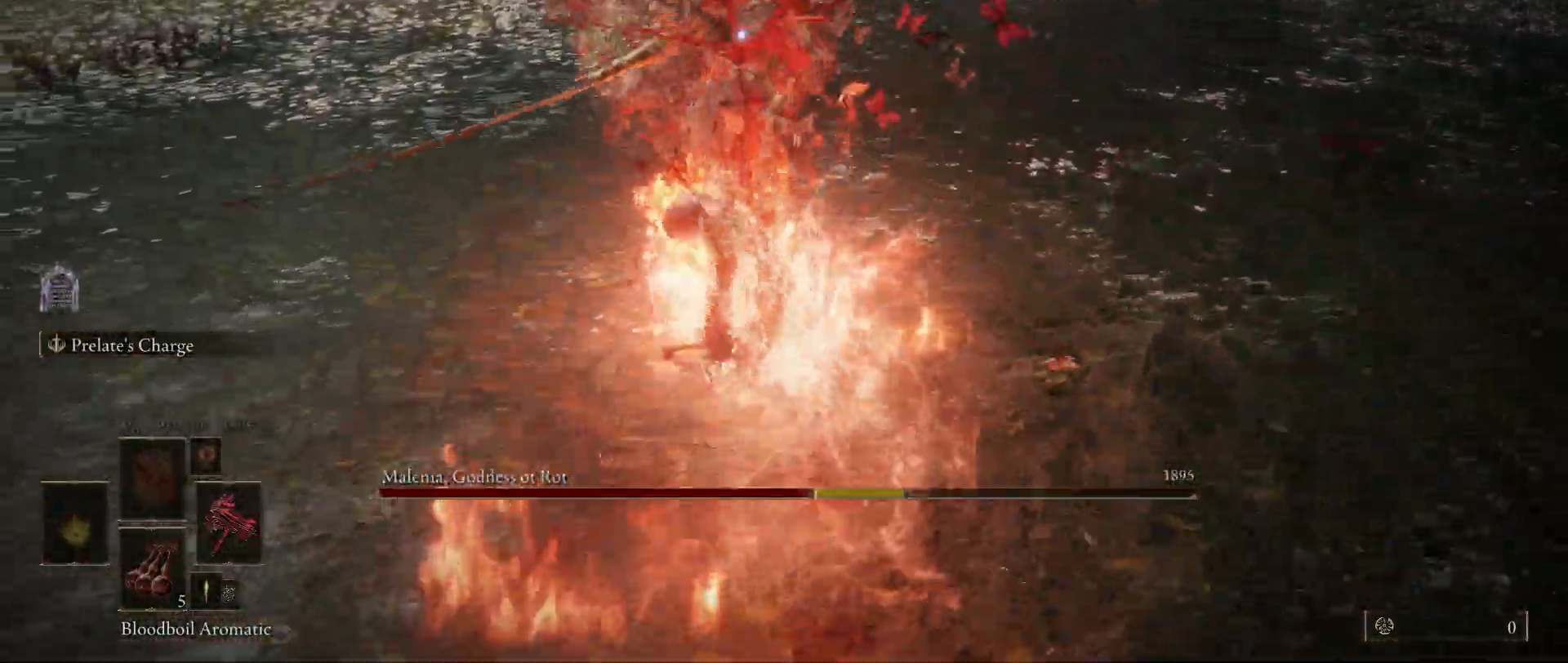
{"keys": ["shift"], "mouse": [], "events": []}
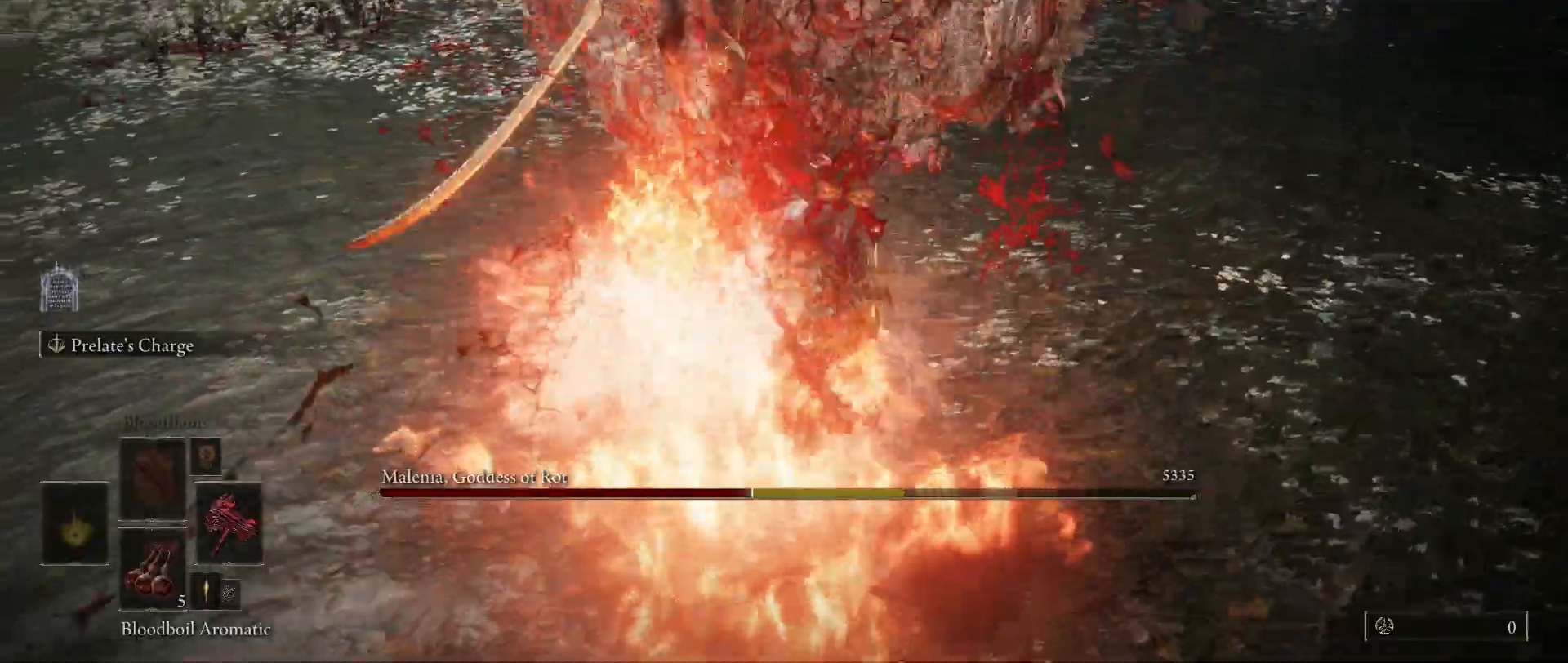
{"keys": [], "mouse": [], "events": [[183, "shift", "up"]]}
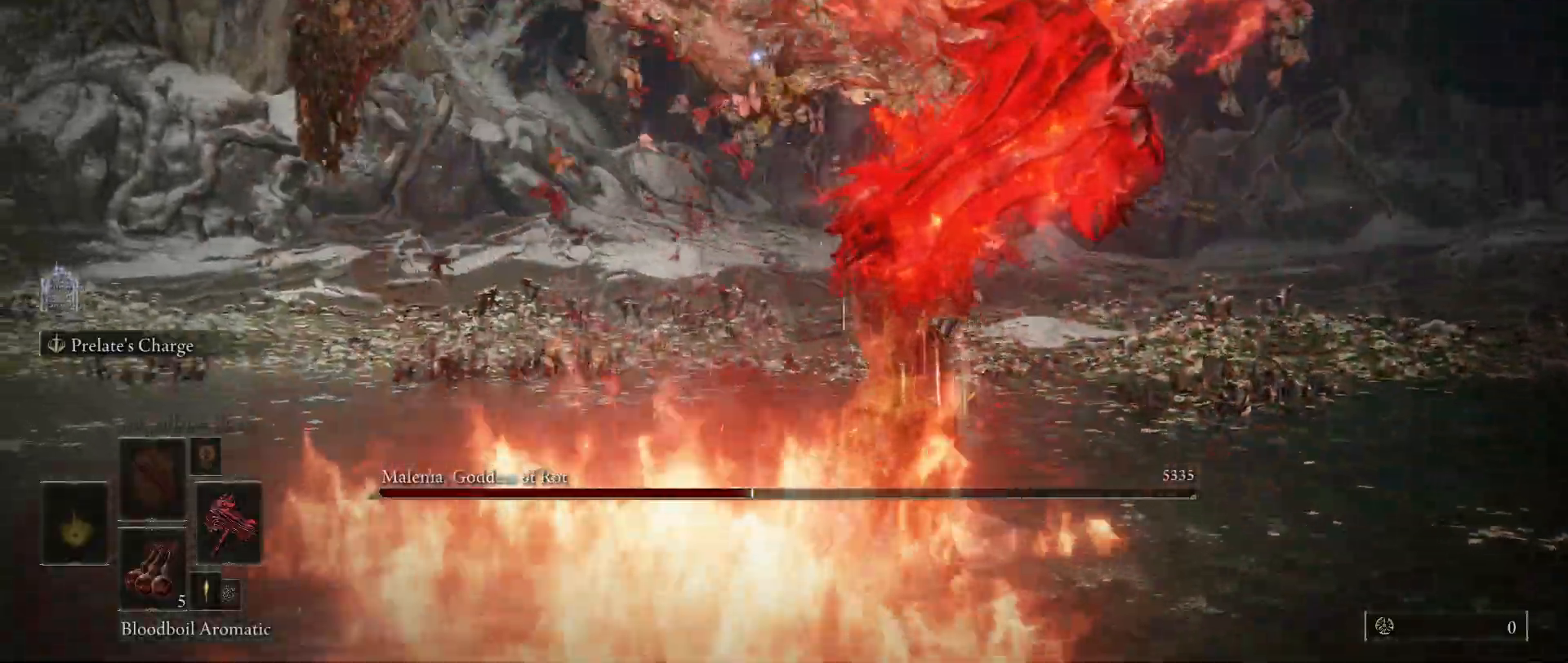
{"keys": [], "mouse": [], "events": []}
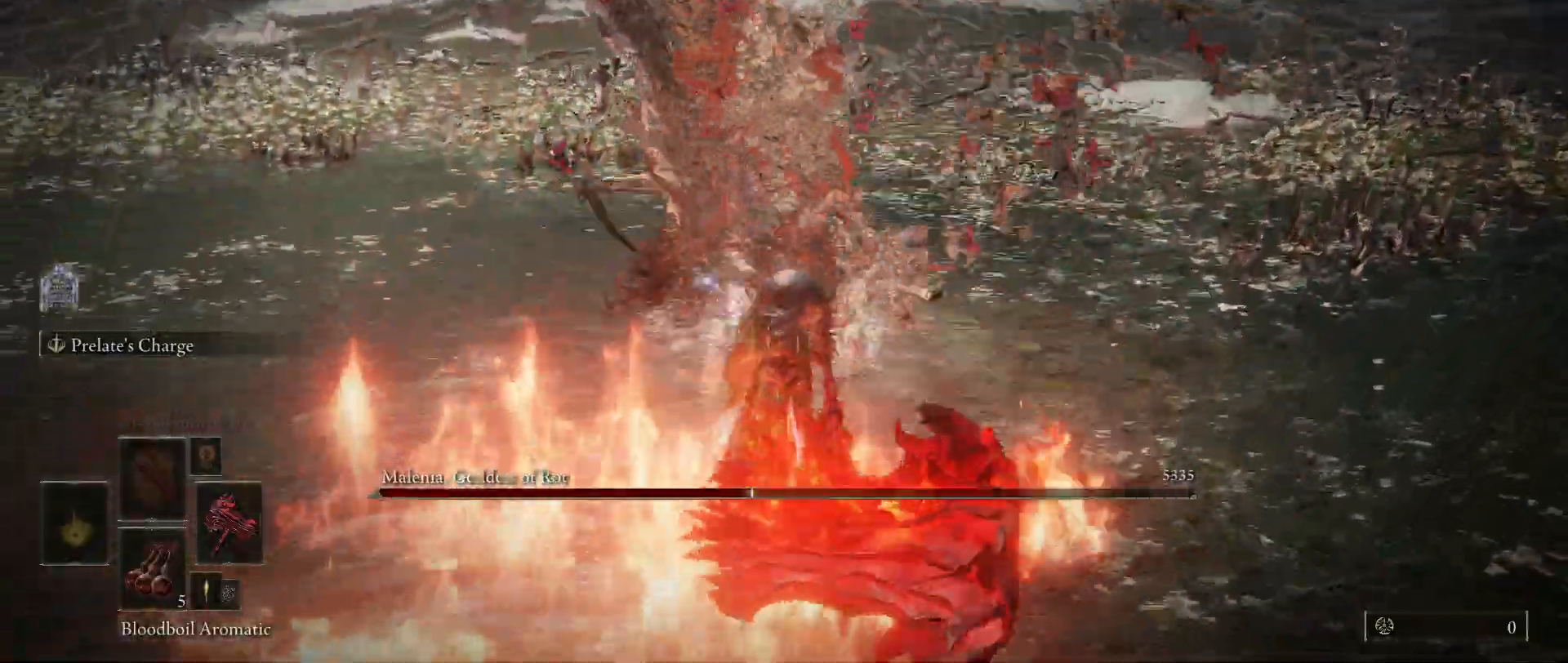
{"keys": [], "mouse": [], "events": []}
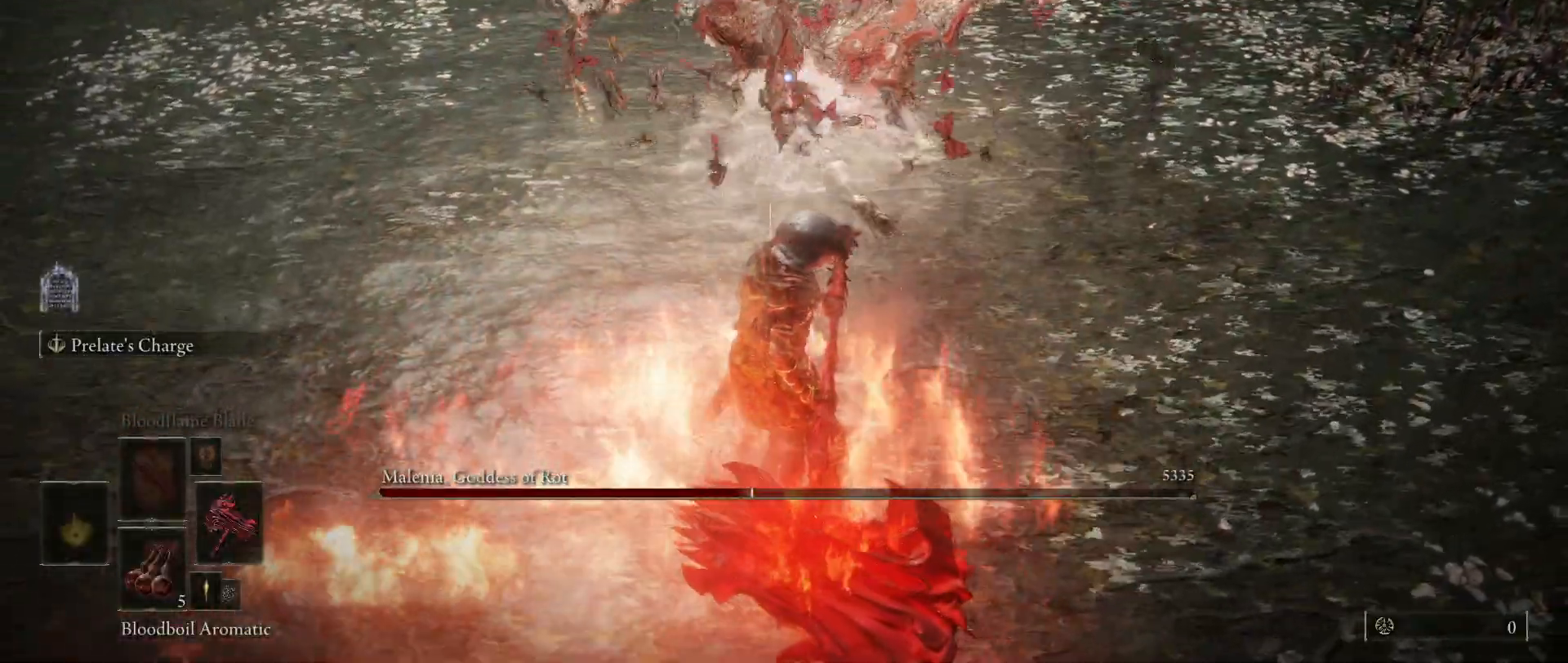
{"keys": ["w"], "mouse": [], "events": [[100, "w", "down"]]}
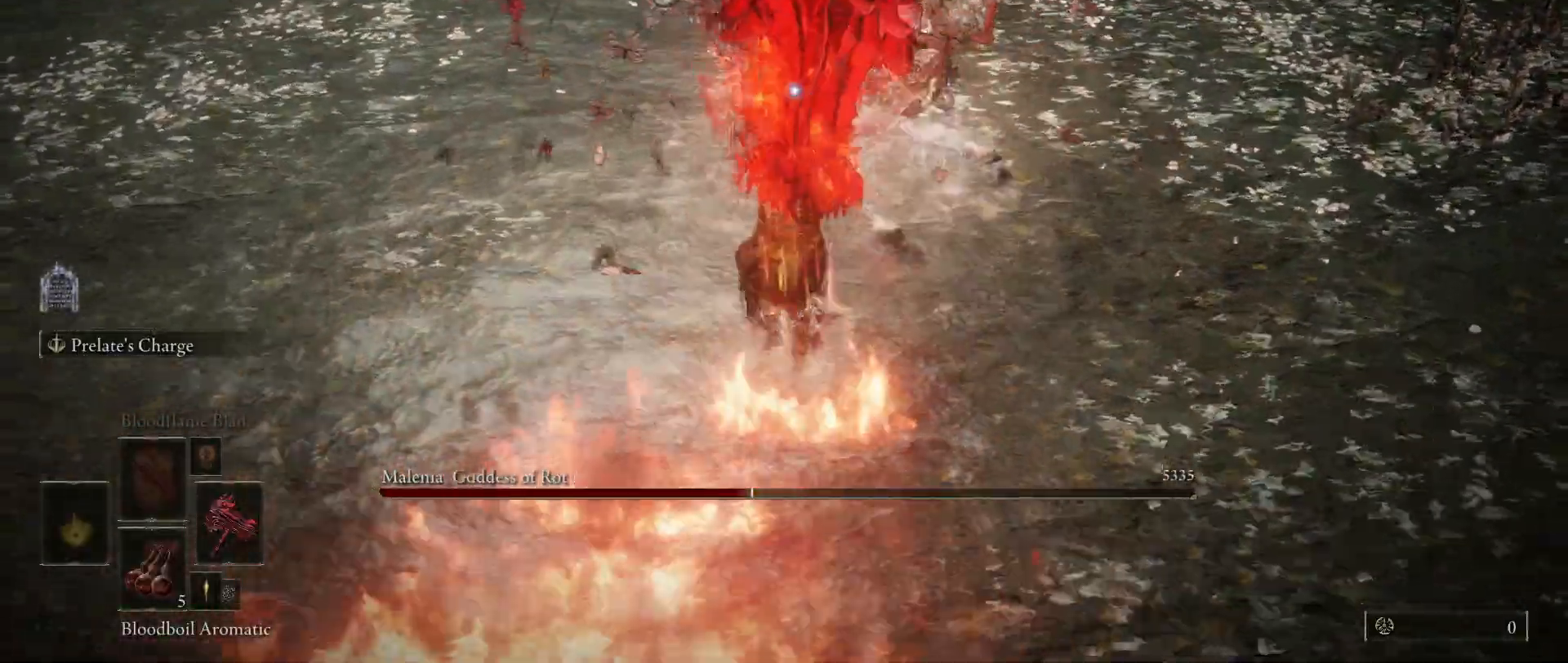
{"keys": [], "mouse": [], "events": [[100, "mouse_left", "down"], [200, "mouse_left", "up"], [433, "w", "up"]]}
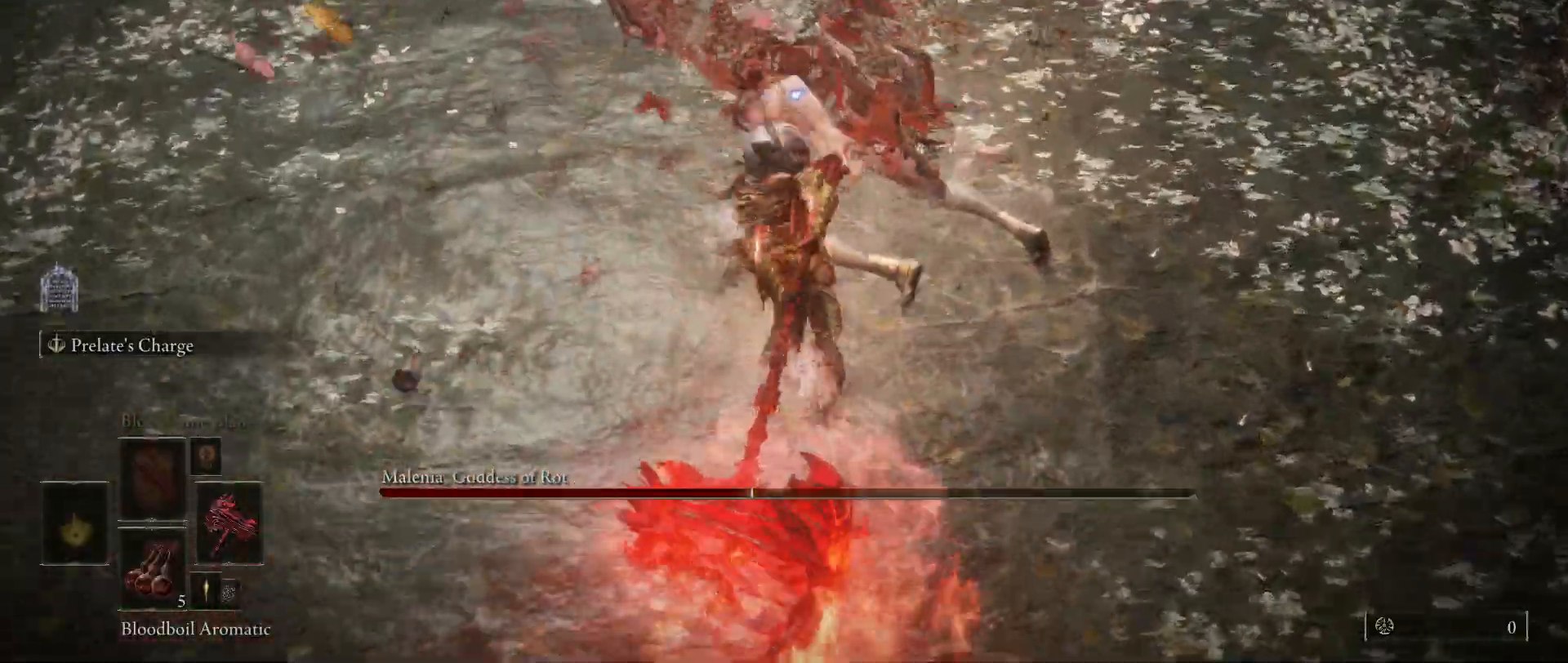
{"keys": [], "mouse": [], "events": []}
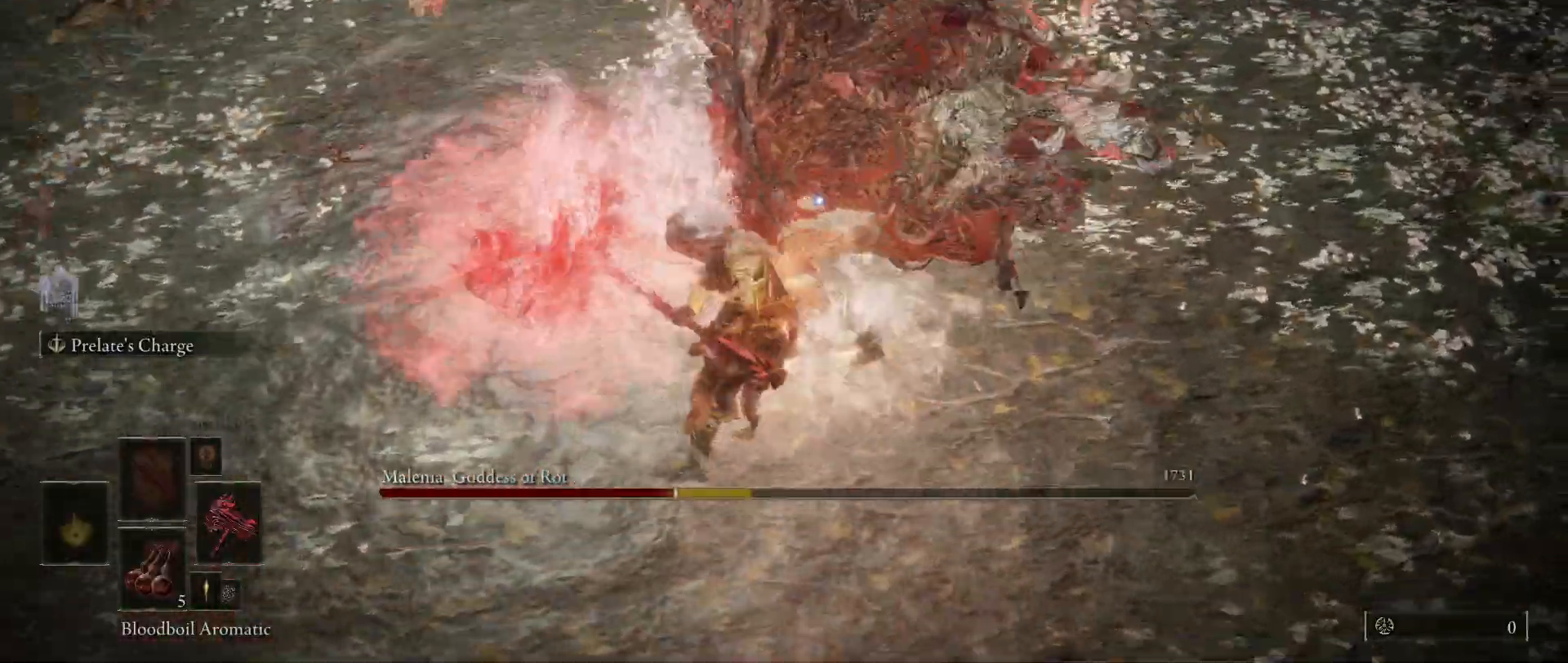
{"keys": [], "mouse": [], "events": []}
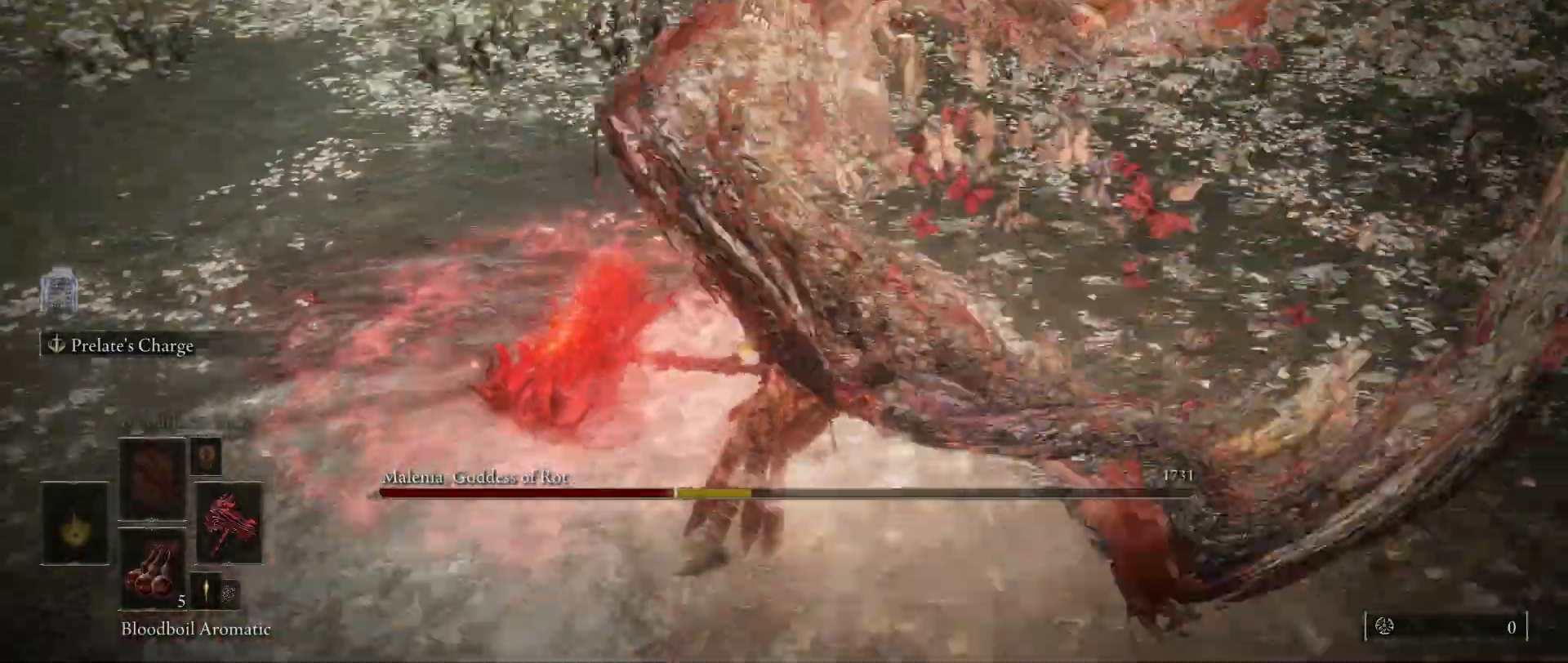
{"keys": ["a", "space", "w"], "mouse": [], "events": [[167, "mouse_wheel", "down"], [250, "a", "down"], [250, "w", "down"], [300, "mouse_wheel", "up"], [300, "space", "down"]]}
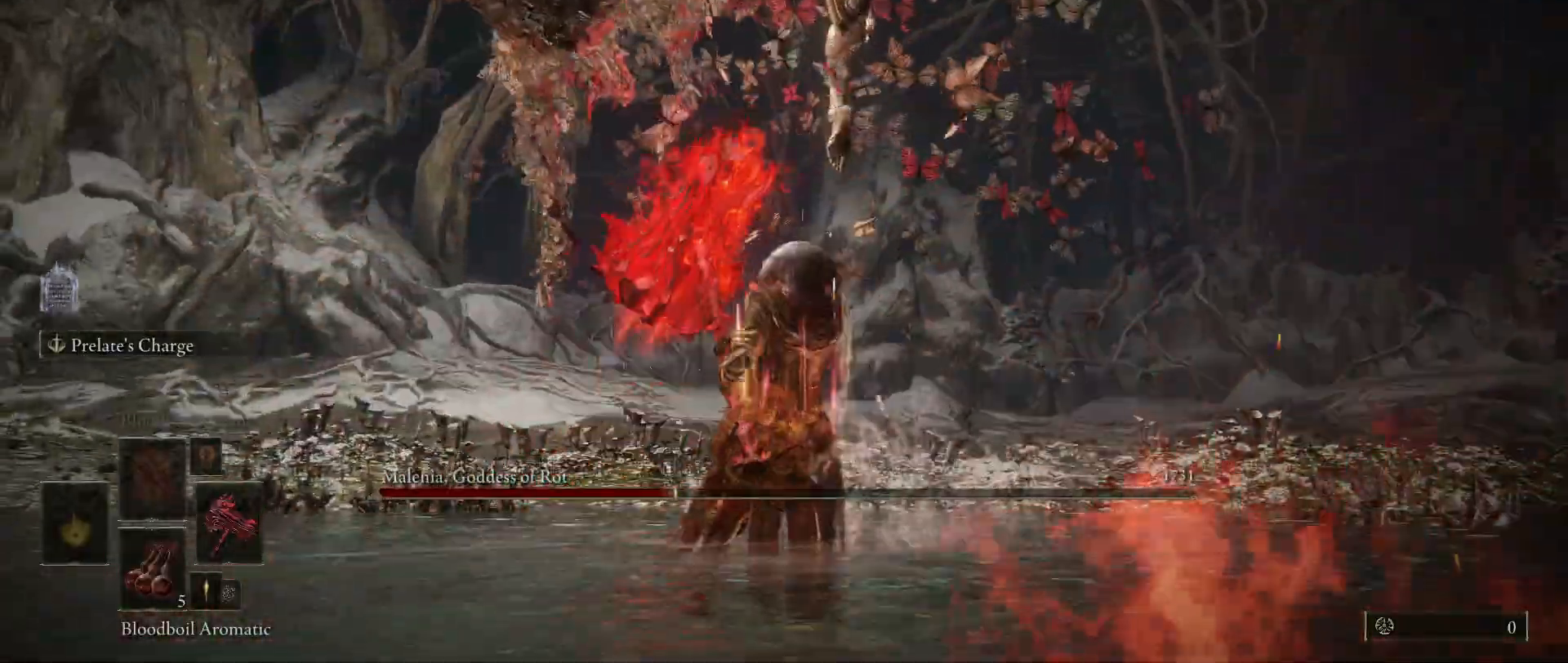
{"keys": ["space", "w"], "mouse": [], "events": [[317, "a", "up"]]}
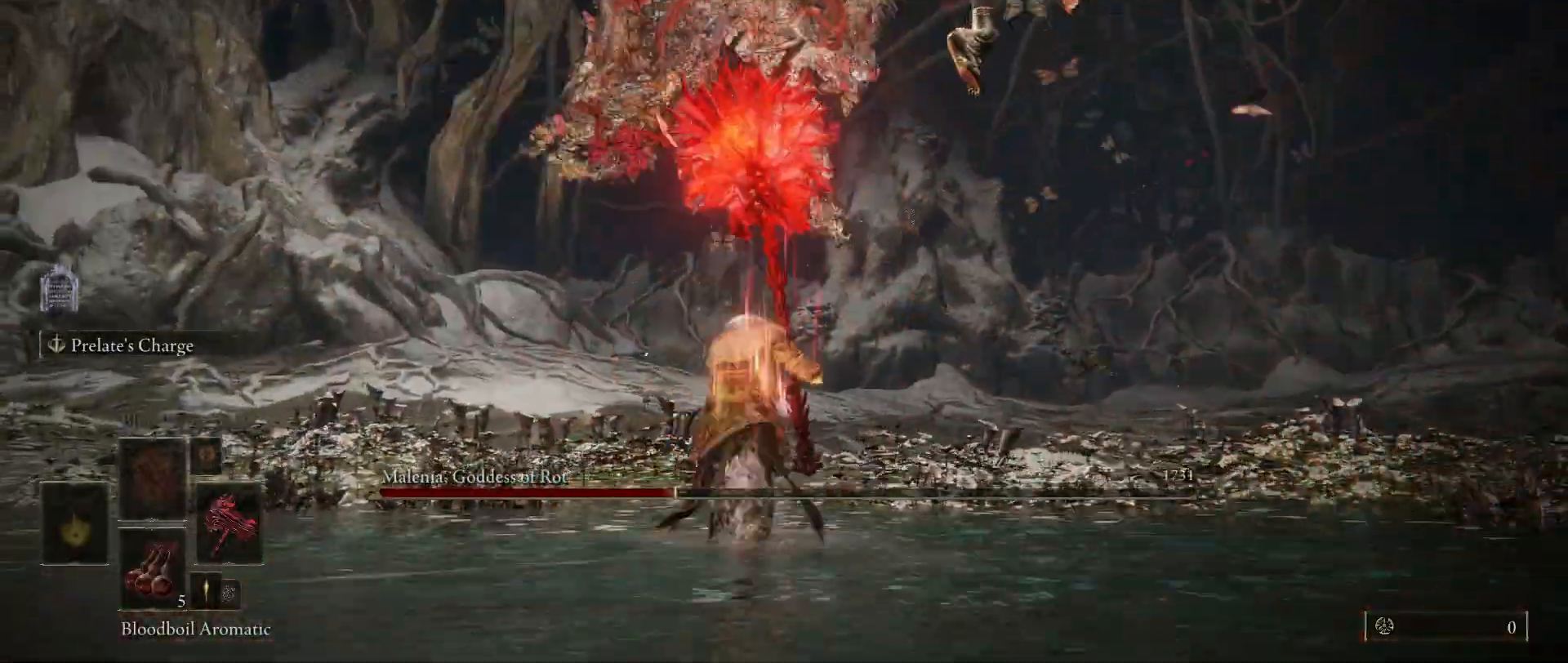
{"keys": ["a", "s"], "mouse": [], "events": [[50, "d", "down"], [100, "w", "up"], [233, "s", "down"], [283, "d", "up"], [433, "a", "down"], [467, "space", "up"]]}
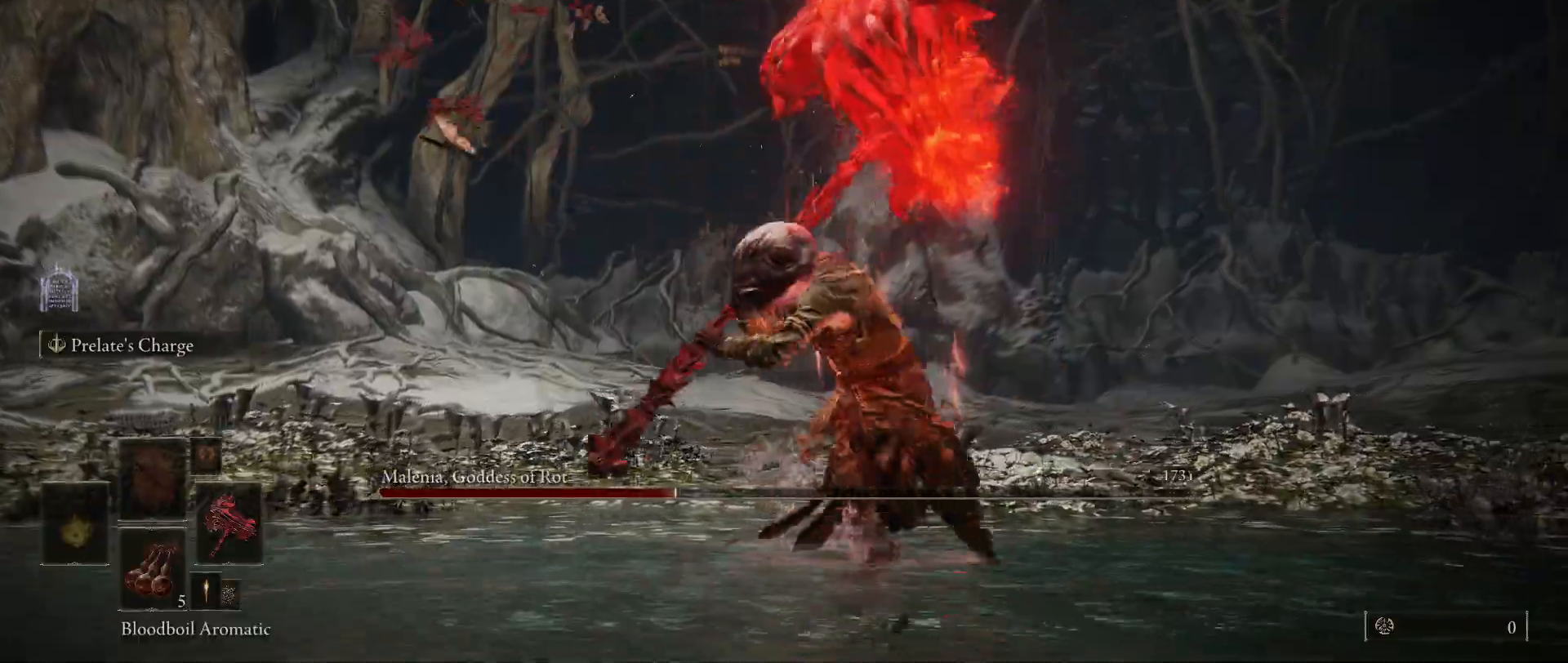
{"keys": ["a", "w"], "mouse": [], "events": [[67, "s", "up"], [167, "space", "down"], [217, "w", "down"], [250, "space", "up"]]}
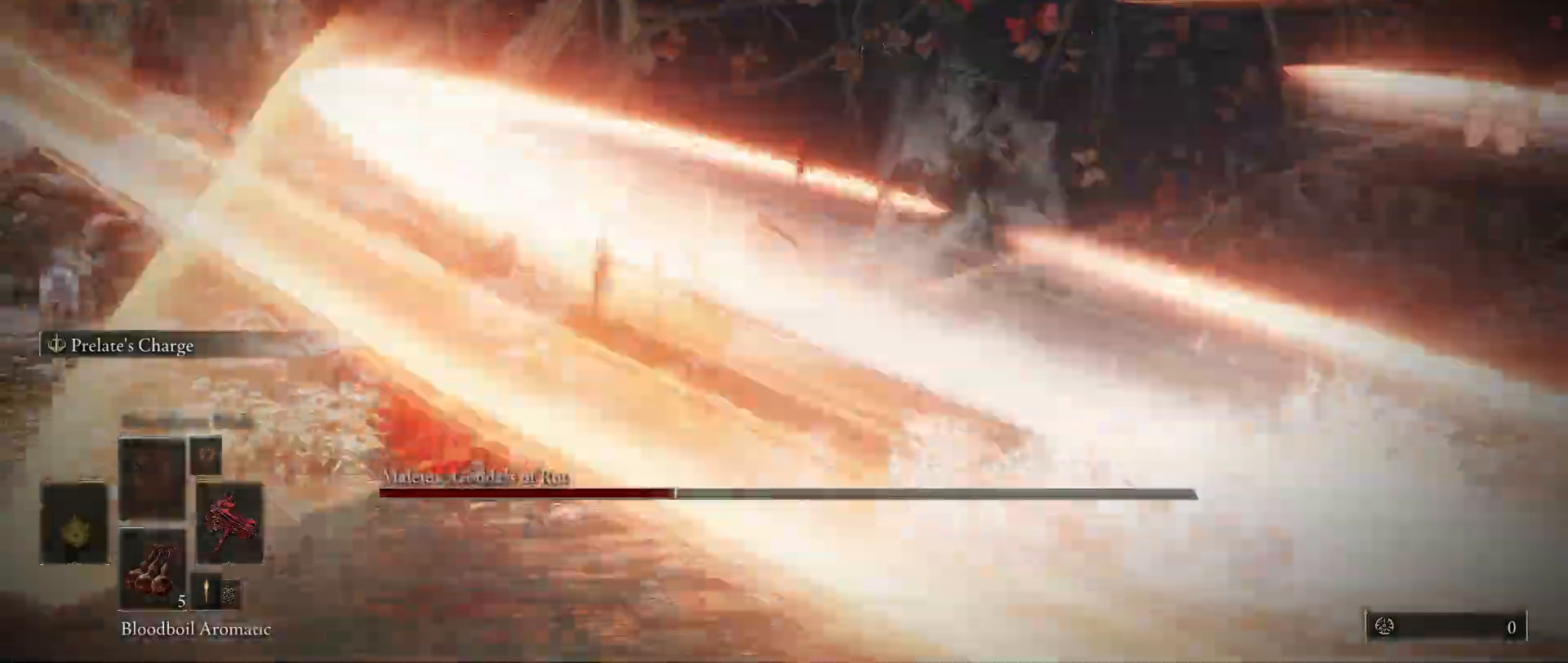
{"keys": ["w"], "mouse": [], "events": [[183, "a", "up"], [217, "space", "down"], [317, "space", "up"]]}
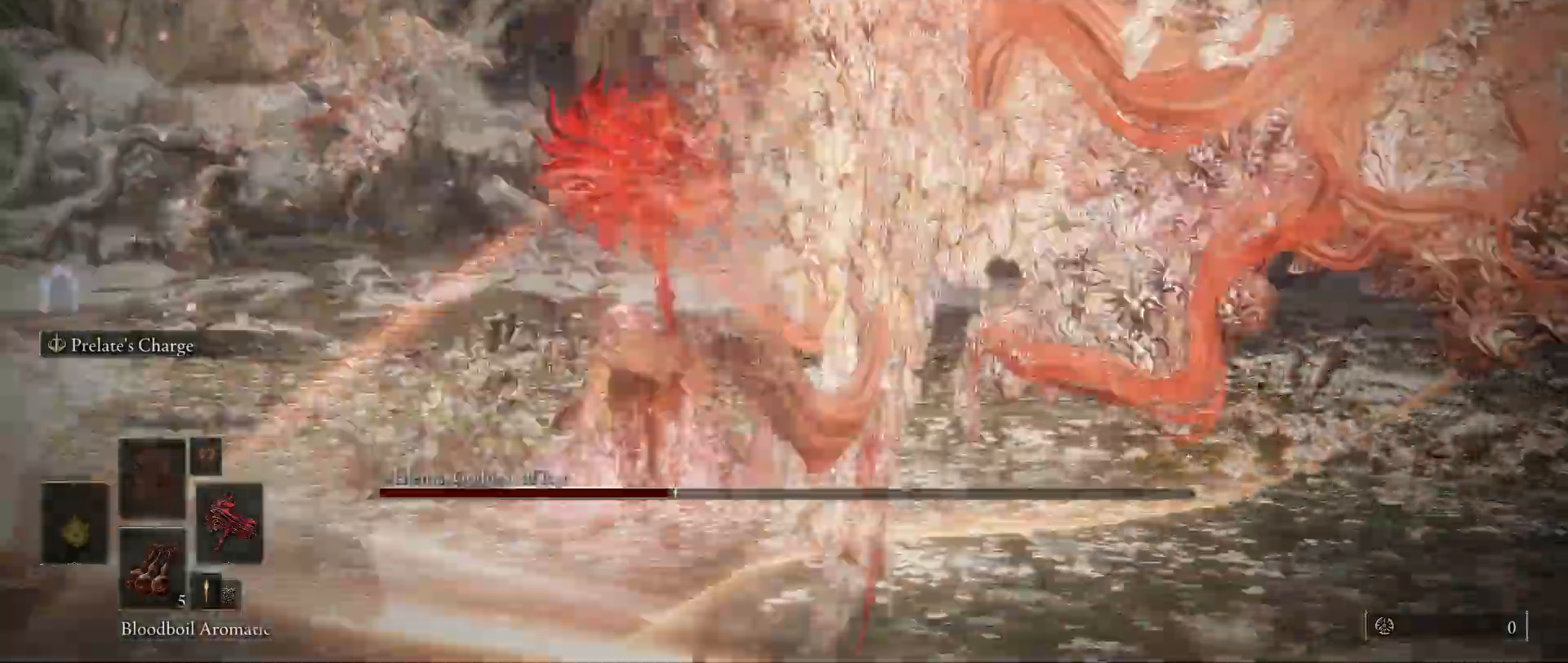
{"keys": [], "mouse": [], "events": [[100, "w", "up"]]}
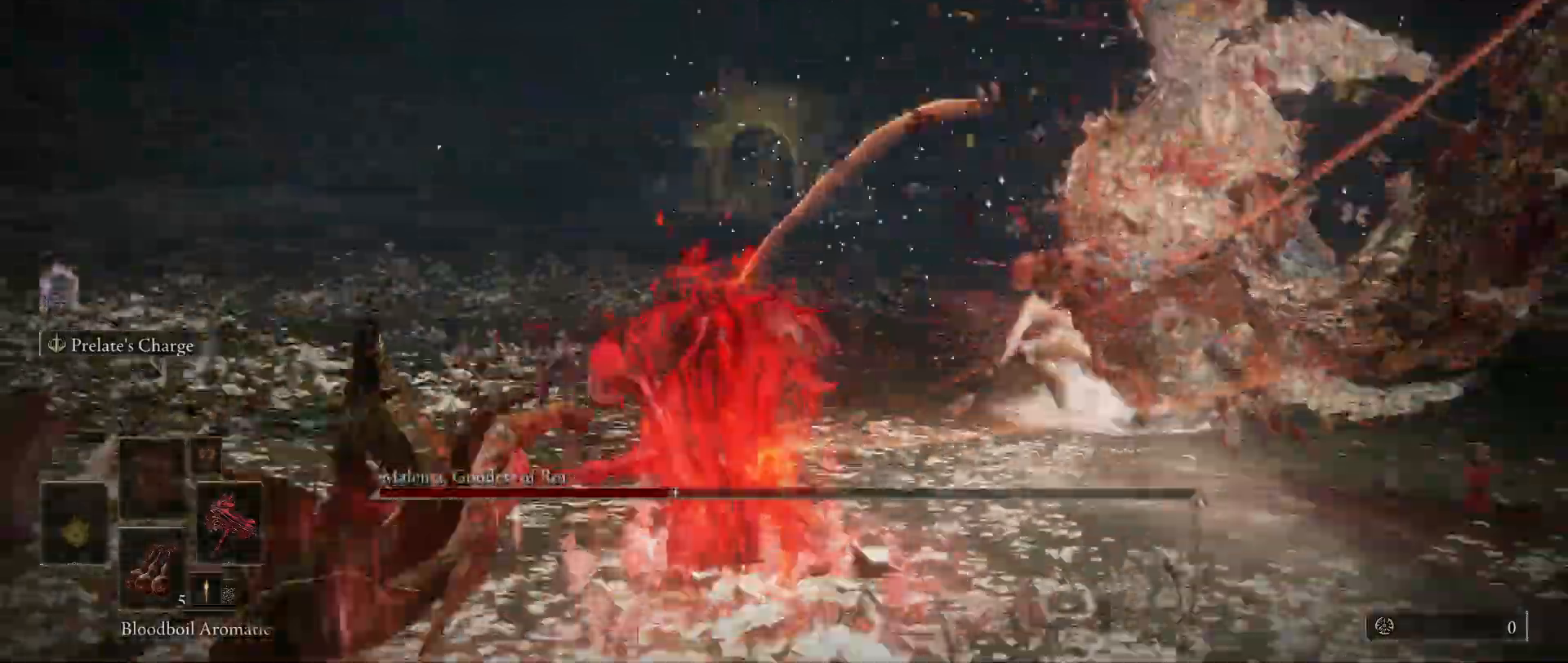
{"keys": [], "mouse": [], "events": []}
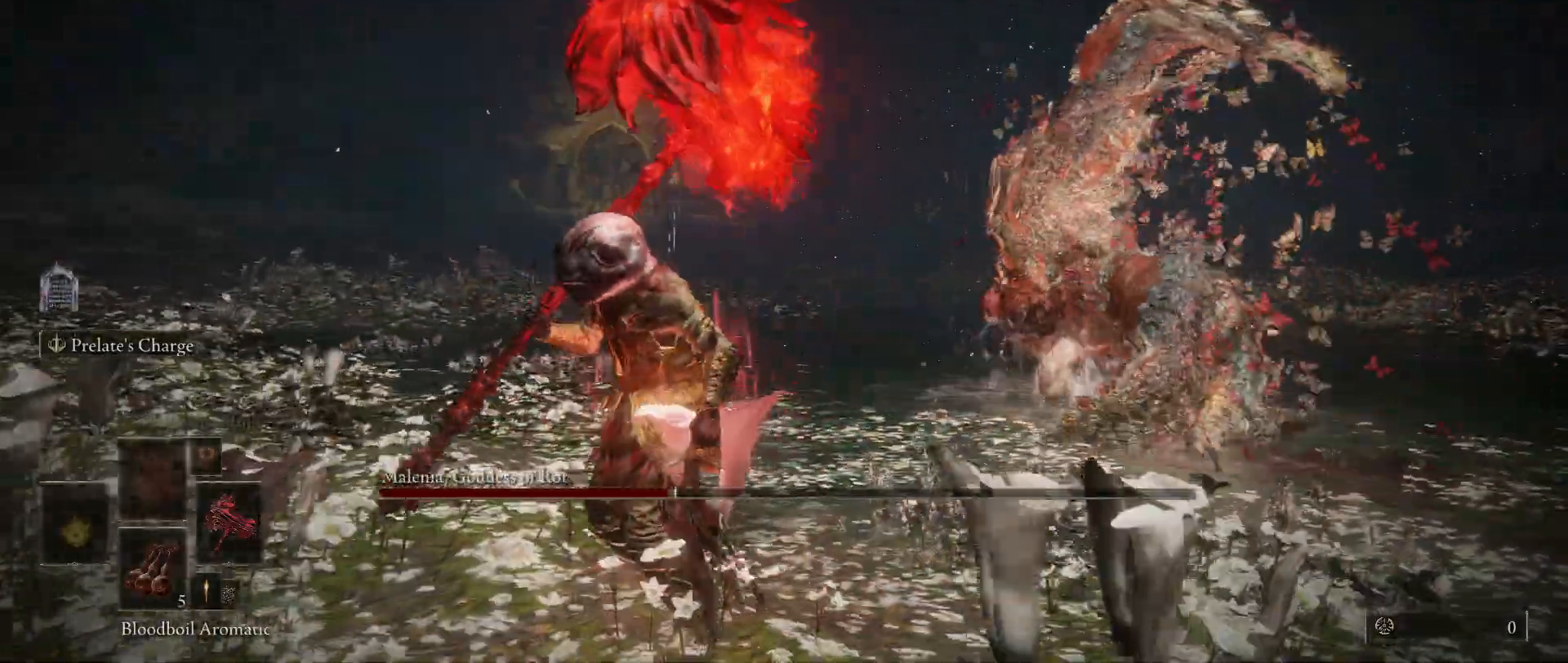
{"keys": [], "mouse": [], "events": [[33, "d", "down"], [83, "space", "down"], [183, "space", "up"], [233, "d", "up"]]}
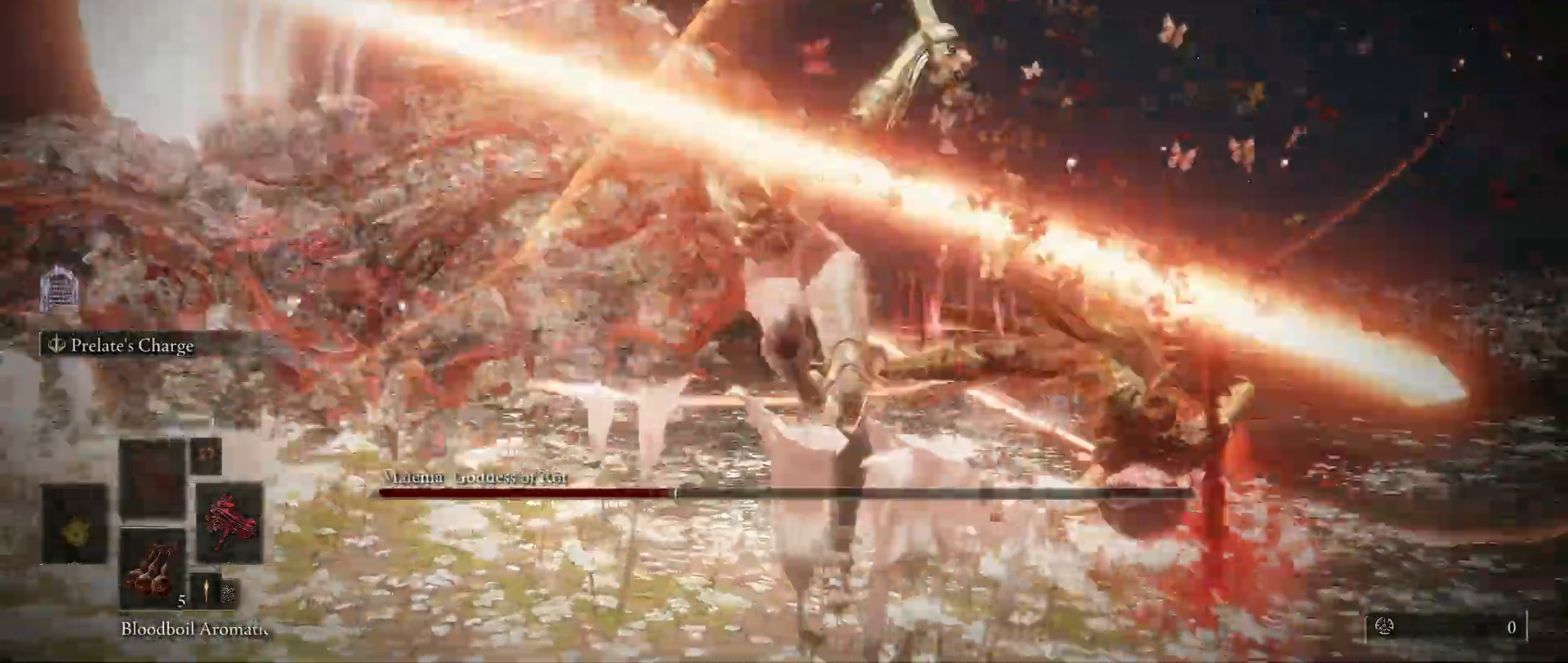
{"keys": [], "mouse": [], "events": []}
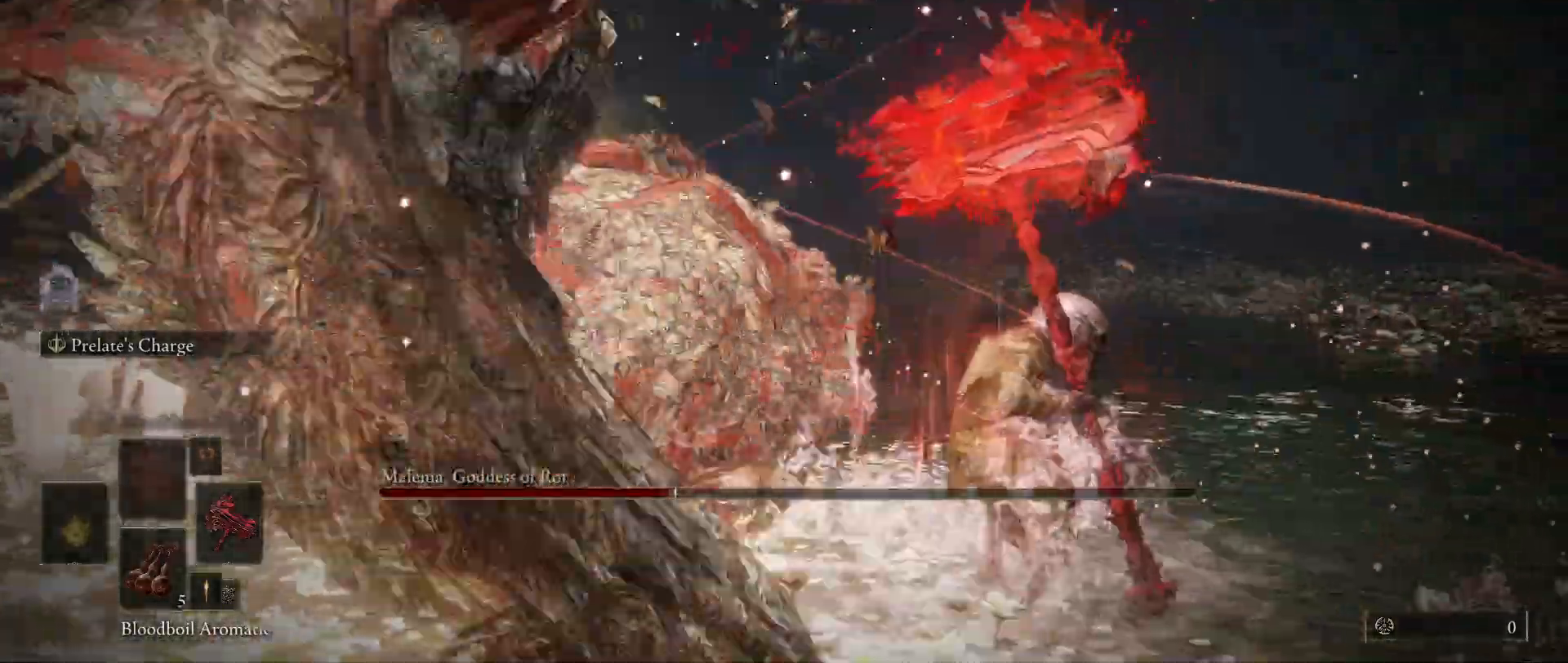
{"keys": ["a"], "mouse": [], "events": [[100, "w", "down"], [400, "a", "down"], [483, "w", "up"]]}